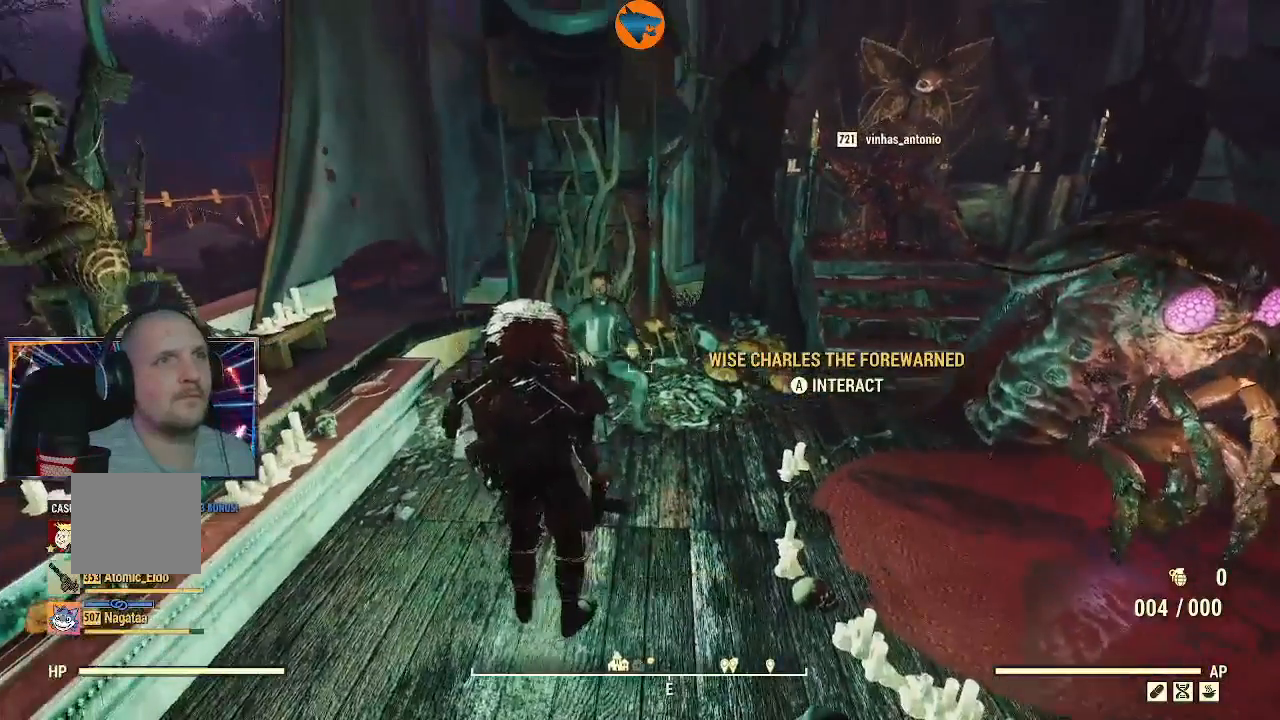
Gameplay with a controller (Xbox layout); each line is a JSON object with the inputs held at the frame after it (dt_ms = milliseconds from this image to that frame). "events" lists button and stick changes between this image and that frame as [ms after this image, input, new state], when the widget could be followed in between. Not read: L1 L2.
{"dt_ms": 500, "buttons": [], "left_stick": "center", "right_stick": "center", "events": [[167, "right_stick", "up"], [500, "right_stick", "center"]]}
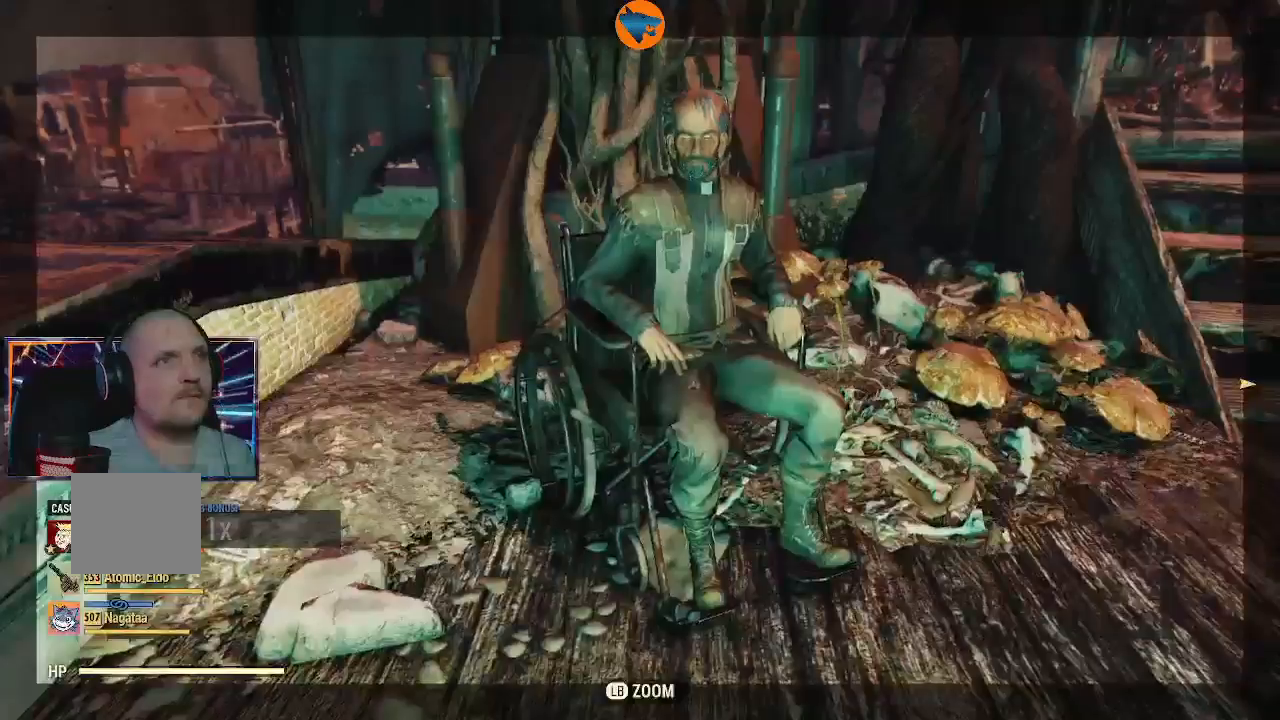
{"dt_ms": 500, "buttons": [], "left_stick": "center", "right_stick": "up-right", "events": [[200, "right_stick", "right"], [400, "right_stick", "up-right"]]}
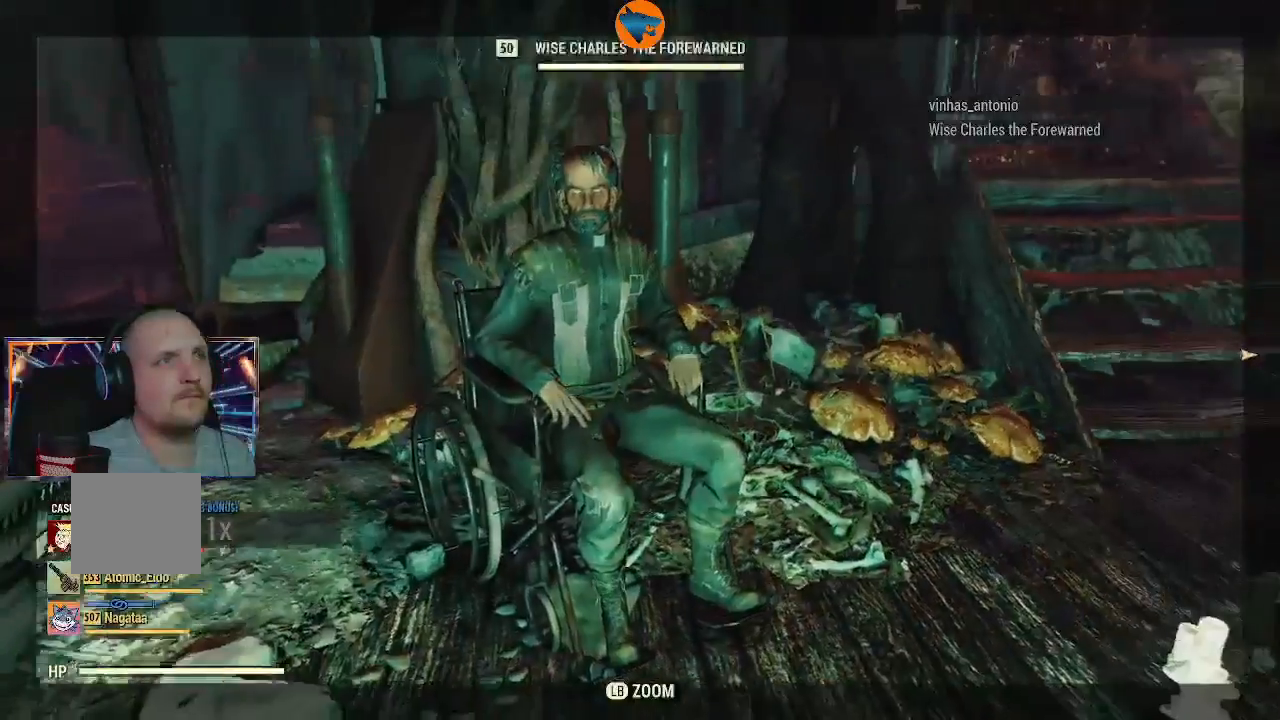
{"dt_ms": 500, "buttons": [], "left_stick": "center", "right_stick": "down", "events": [[233, "right_stick", "down-right"], [333, "right_stick", "down"]]}
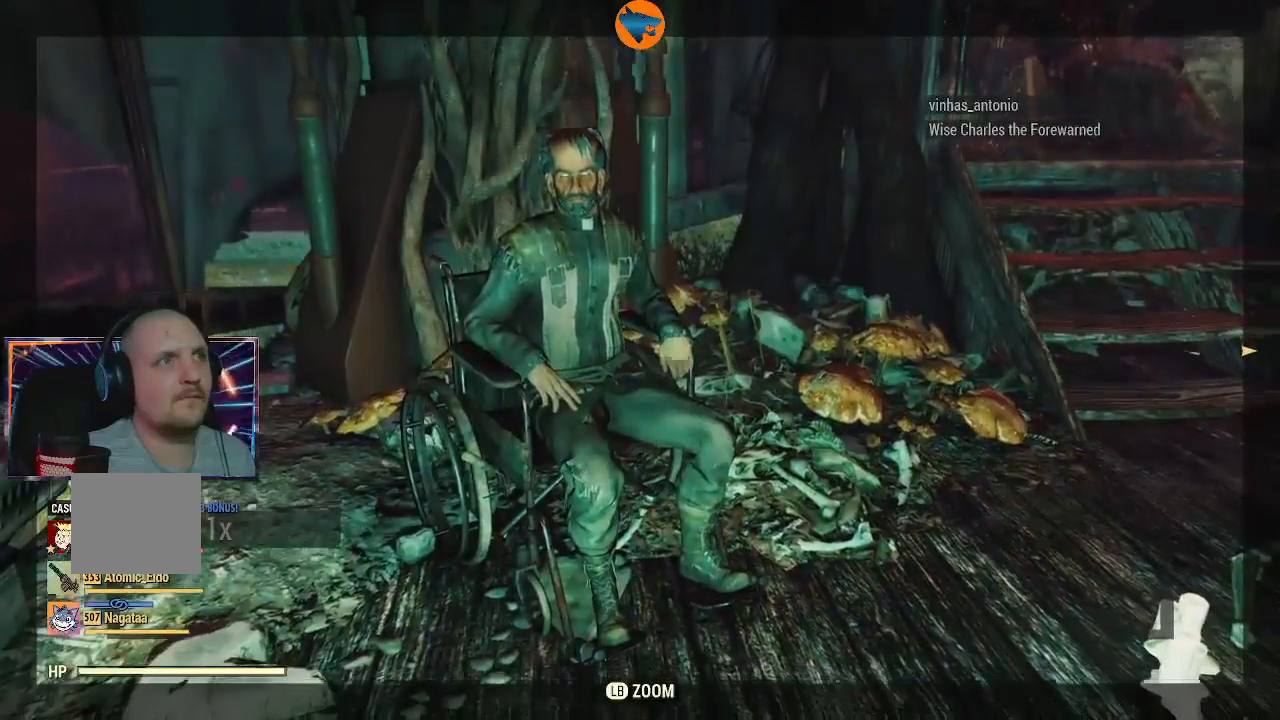
{"dt_ms": 500, "buttons": [], "left_stick": "center", "right_stick": "center", "events": [[300, "right_stick", "center"]]}
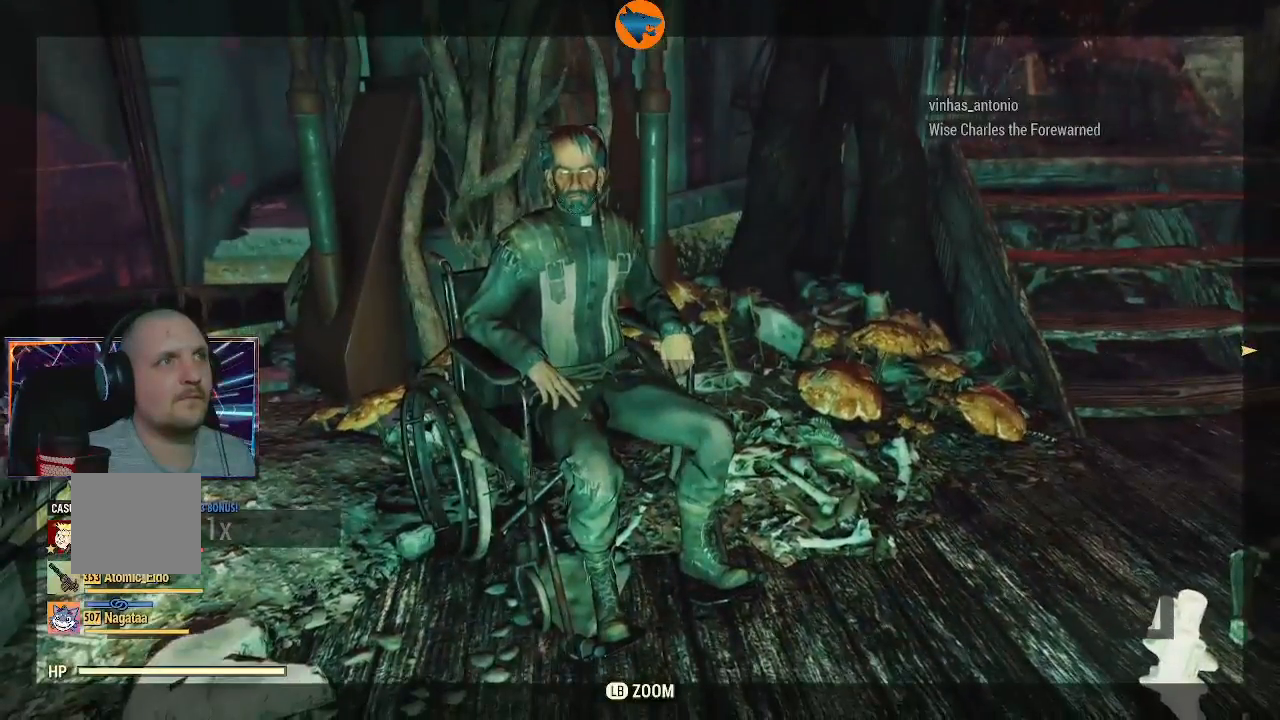
{"dt_ms": 500, "buttons": [], "left_stick": "center", "right_stick": "center", "events": [[33, "R2", "down"], [133, "R2", "up"]]}
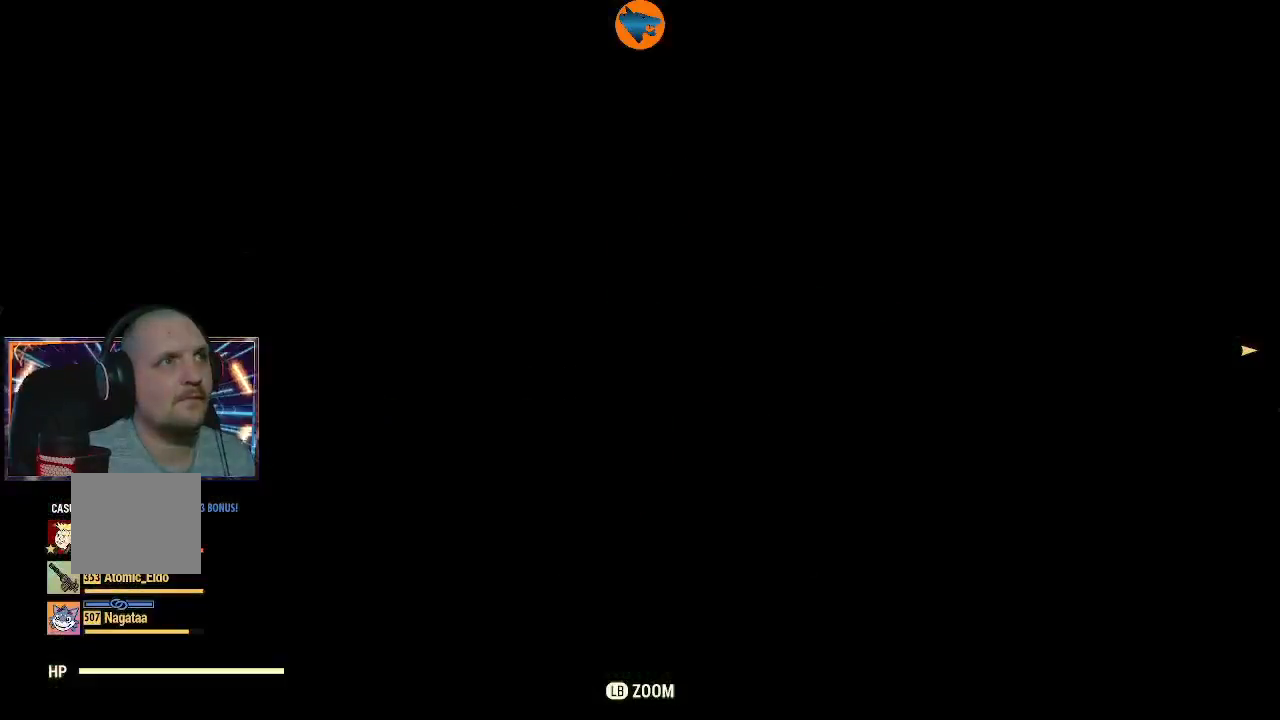
{"dt_ms": 500, "buttons": [], "left_stick": "center", "right_stick": "center", "events": []}
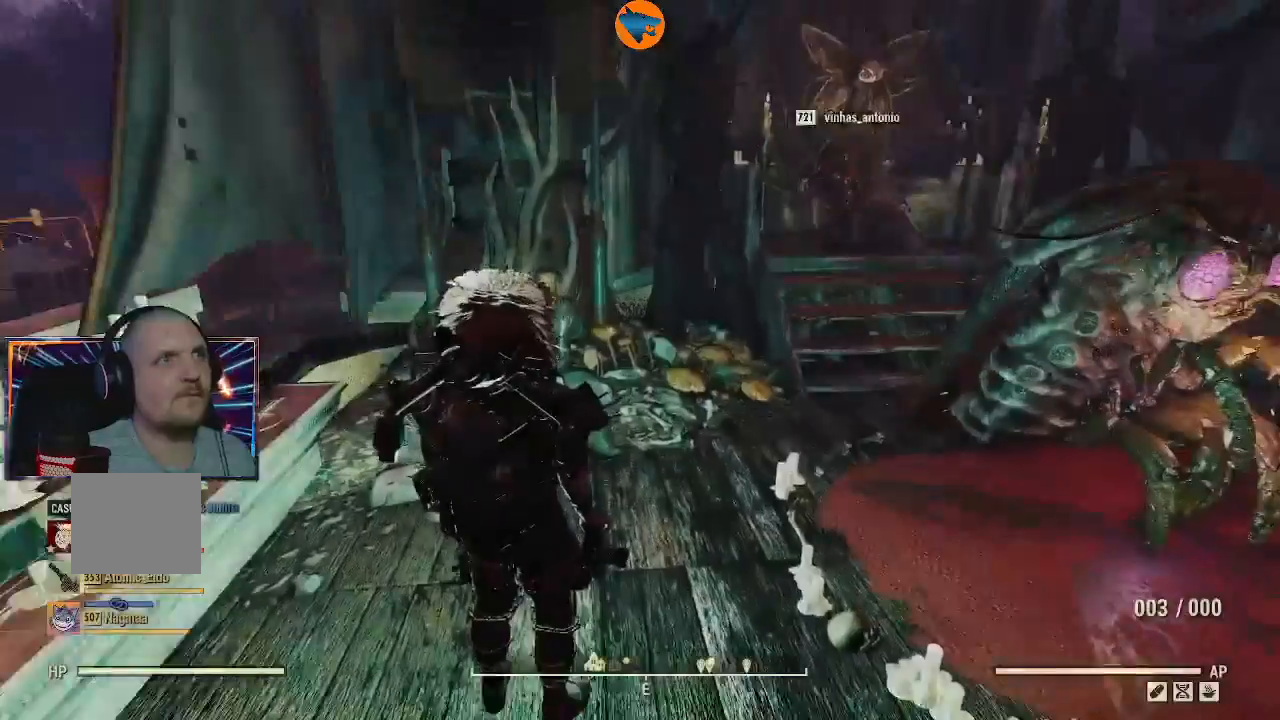
{"dt_ms": 500, "buttons": [], "left_stick": "center", "right_stick": "right", "events": [[400, "right_stick", "right"]]}
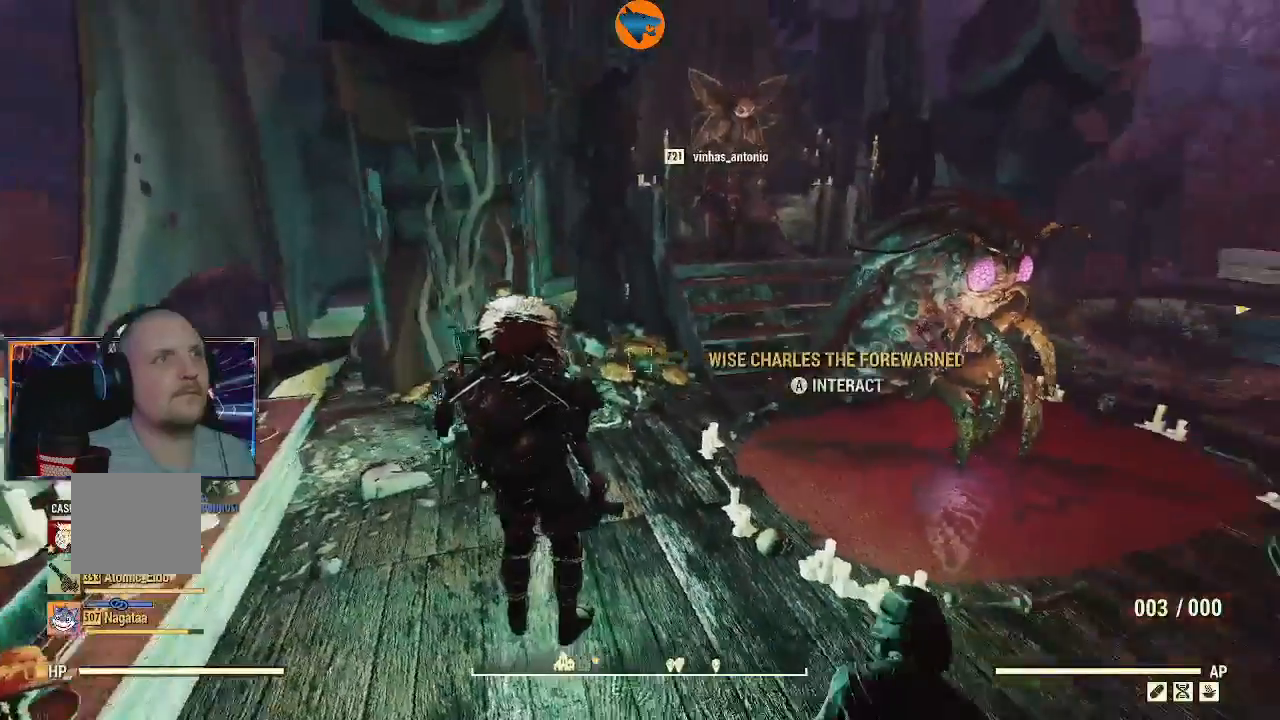
{"dt_ms": 500, "buttons": [], "left_stick": "center", "right_stick": "center"}
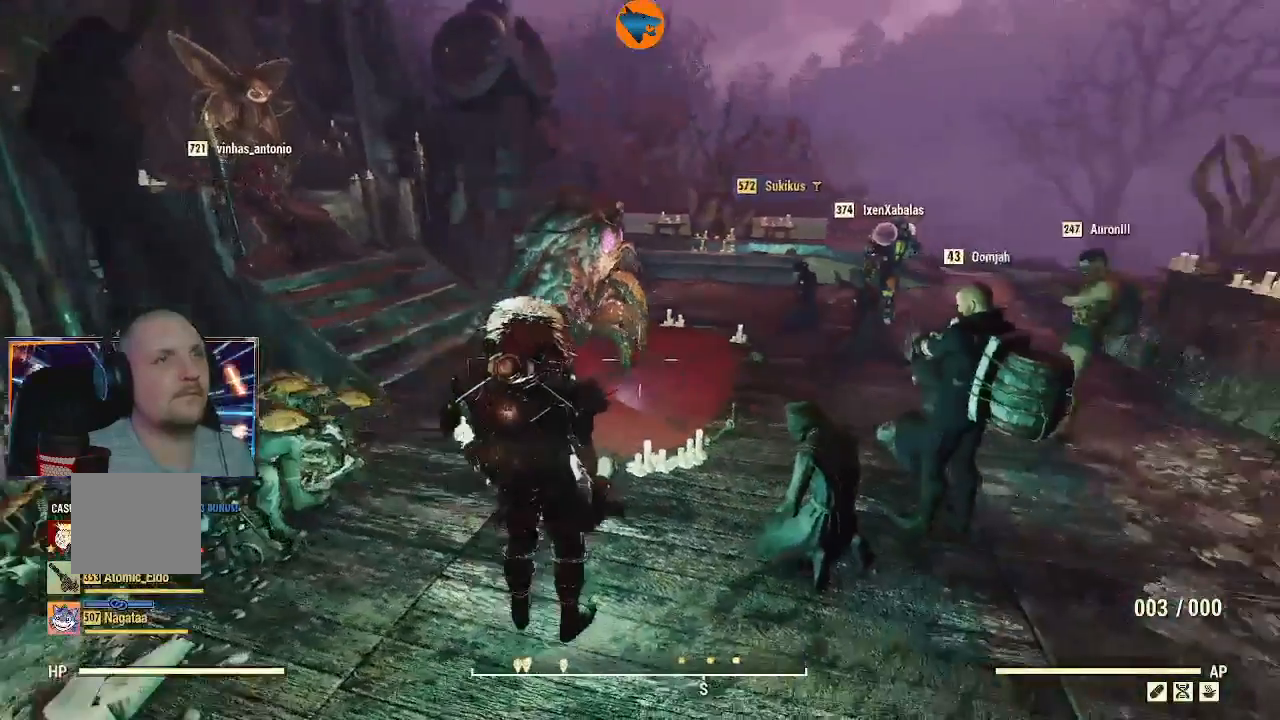
{"dt_ms": 500, "buttons": [], "left_stick": "center", "right_stick": "down-right", "events": [[333, "right_stick", "down-right"]]}
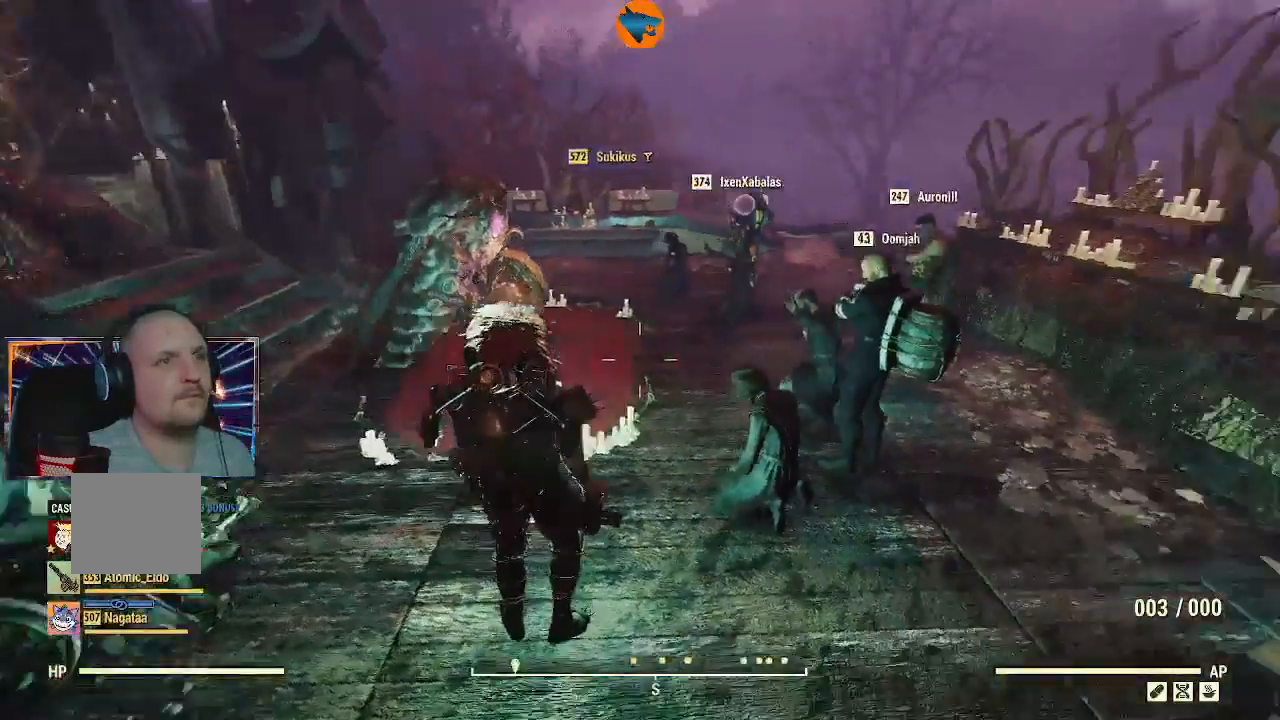
{"dt_ms": 500, "buttons": [], "left_stick": "left", "right_stick": "down-right", "events": [[33, "left_stick", "down-left"], [100, "left_stick", "left"]]}
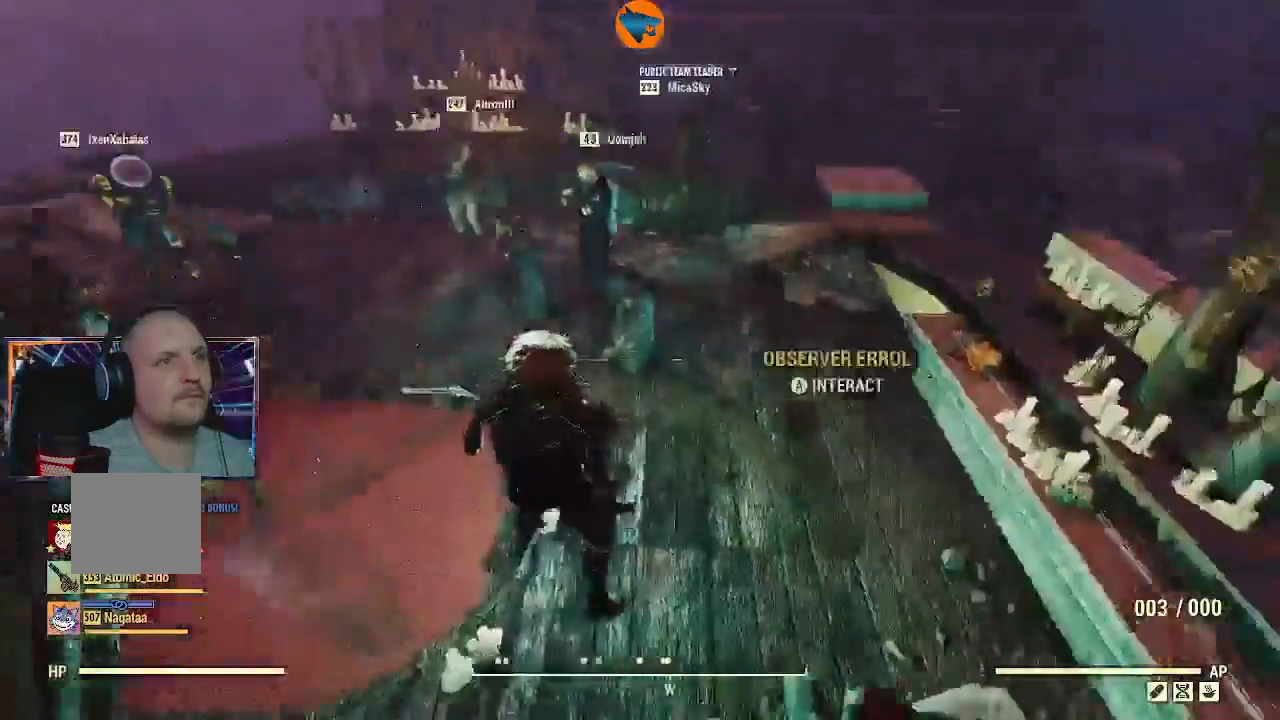
{"dt_ms": 500, "buttons": [], "left_stick": "center", "right_stick": "center", "events": [[133, "right_stick", "center"], [200, "left_stick", "center"]]}
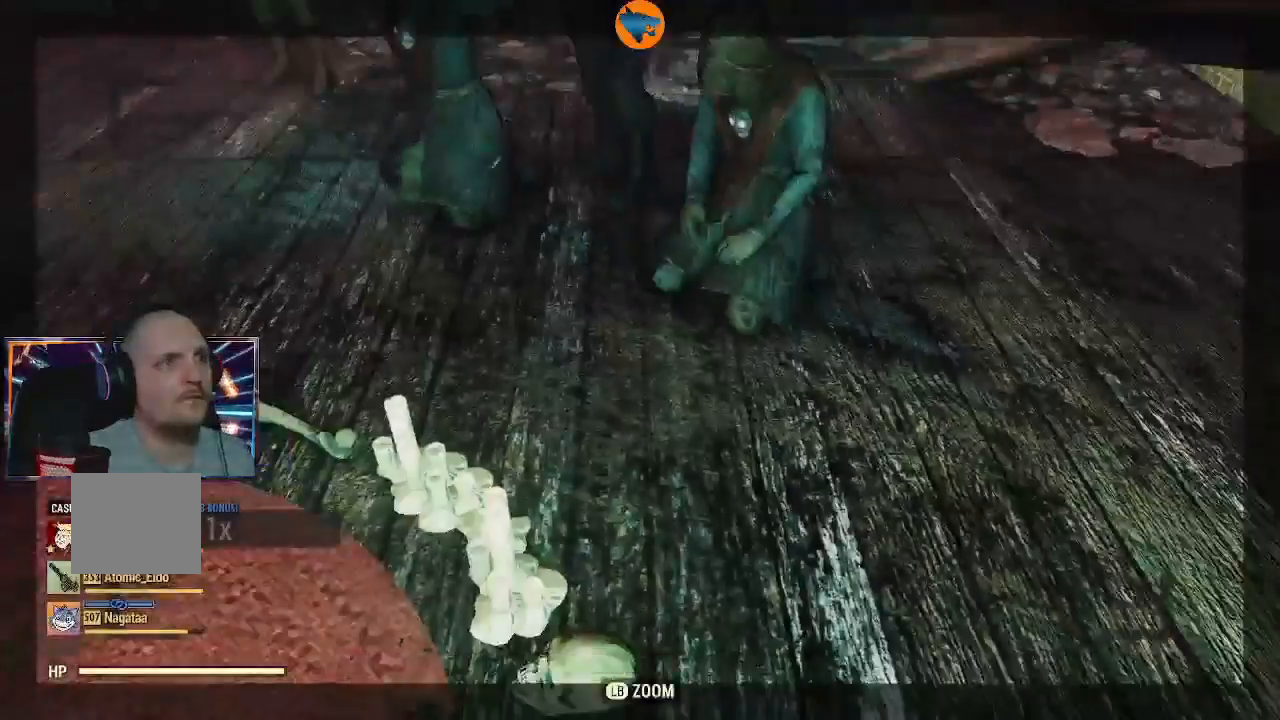
{"dt_ms": 500, "buttons": [], "left_stick": "center", "right_stick": "center", "events": [[133, "right_stick", "up-right"], [467, "right_stick", "center"]]}
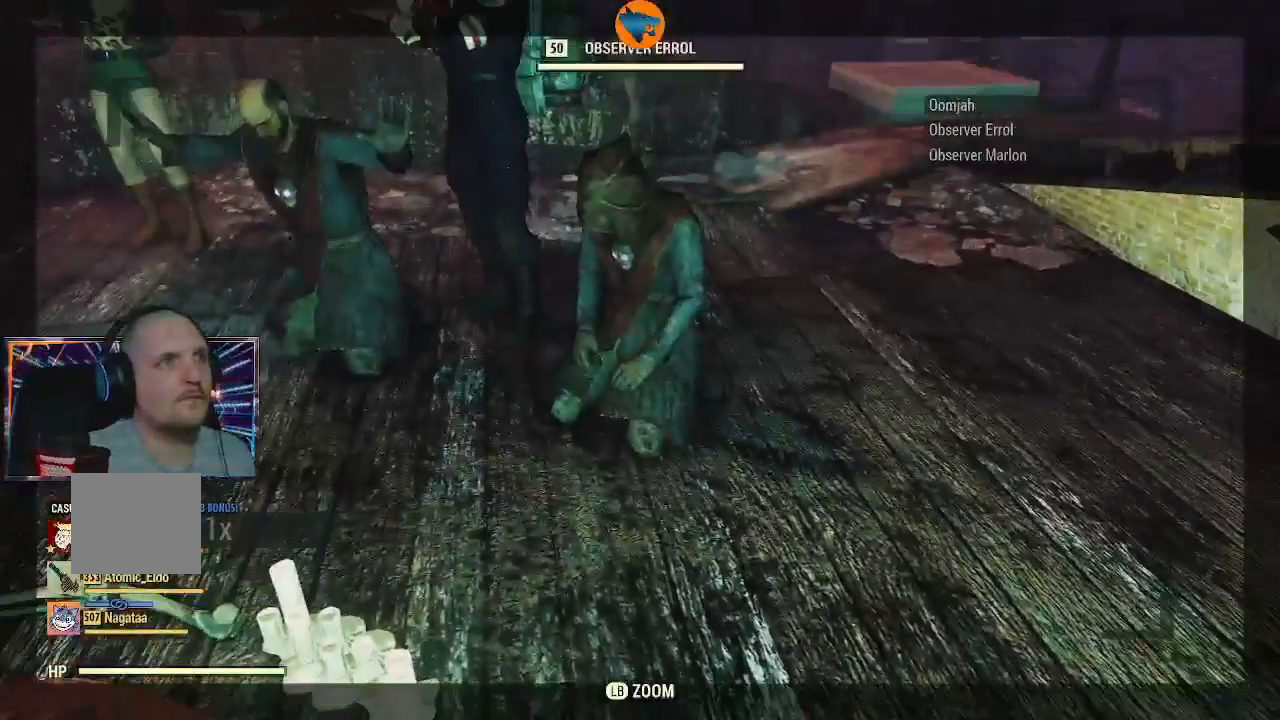
{"dt_ms": 500, "buttons": [], "left_stick": "center", "right_stick": "center", "events": []}
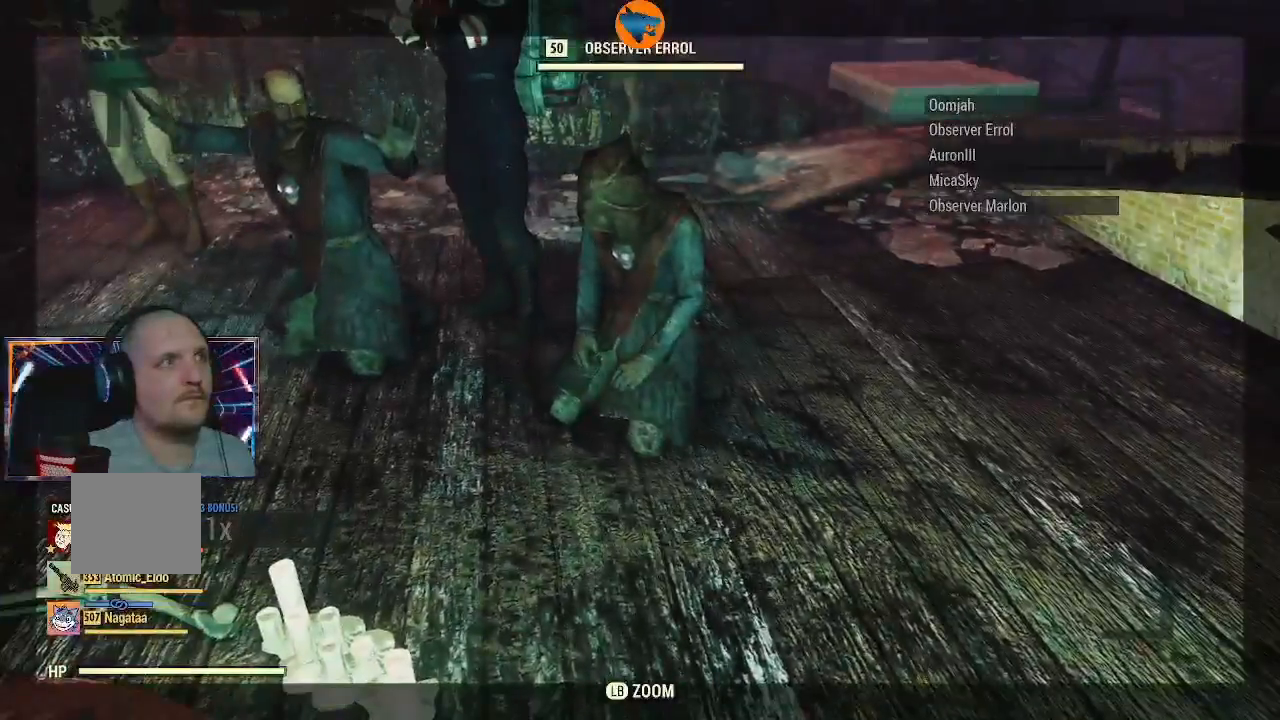
{"dt_ms": 500, "buttons": [], "left_stick": "center", "right_stick": "up-left", "events": [[33, "right_stick", "up-left"], [100, "right_stick", "left"], [267, "right_stick", "up-left"]]}
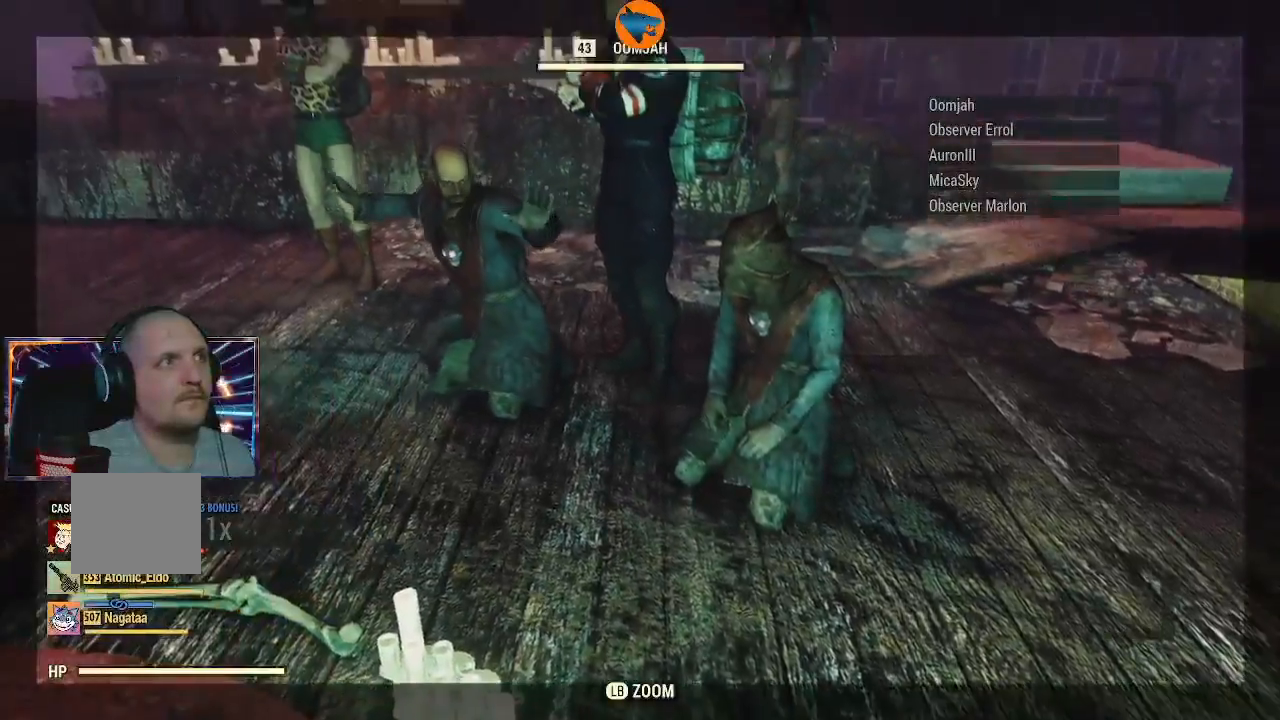
{"dt_ms": 500, "buttons": [], "left_stick": "center", "right_stick": "center", "events": [[100, "R2", "down"], [233, "R2", "up"], [267, "right_stick", "center"]]}
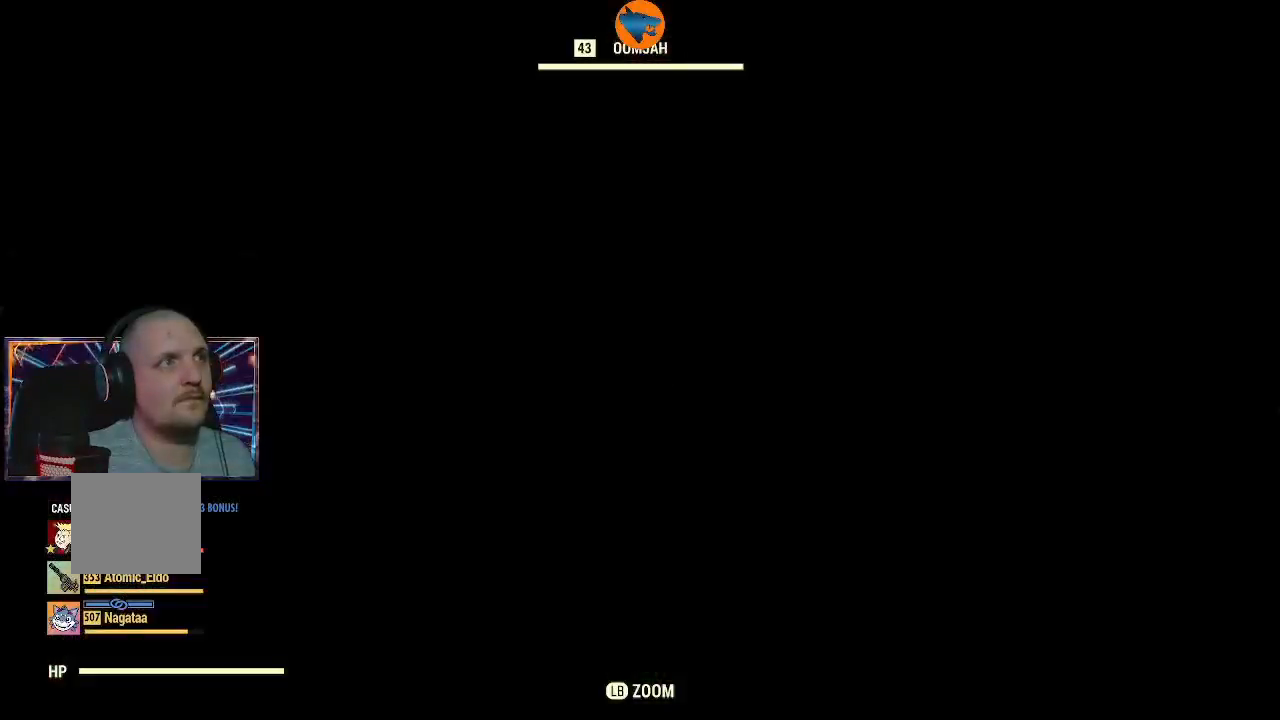
{"dt_ms": 500, "buttons": [], "left_stick": "center", "right_stick": "center", "events": []}
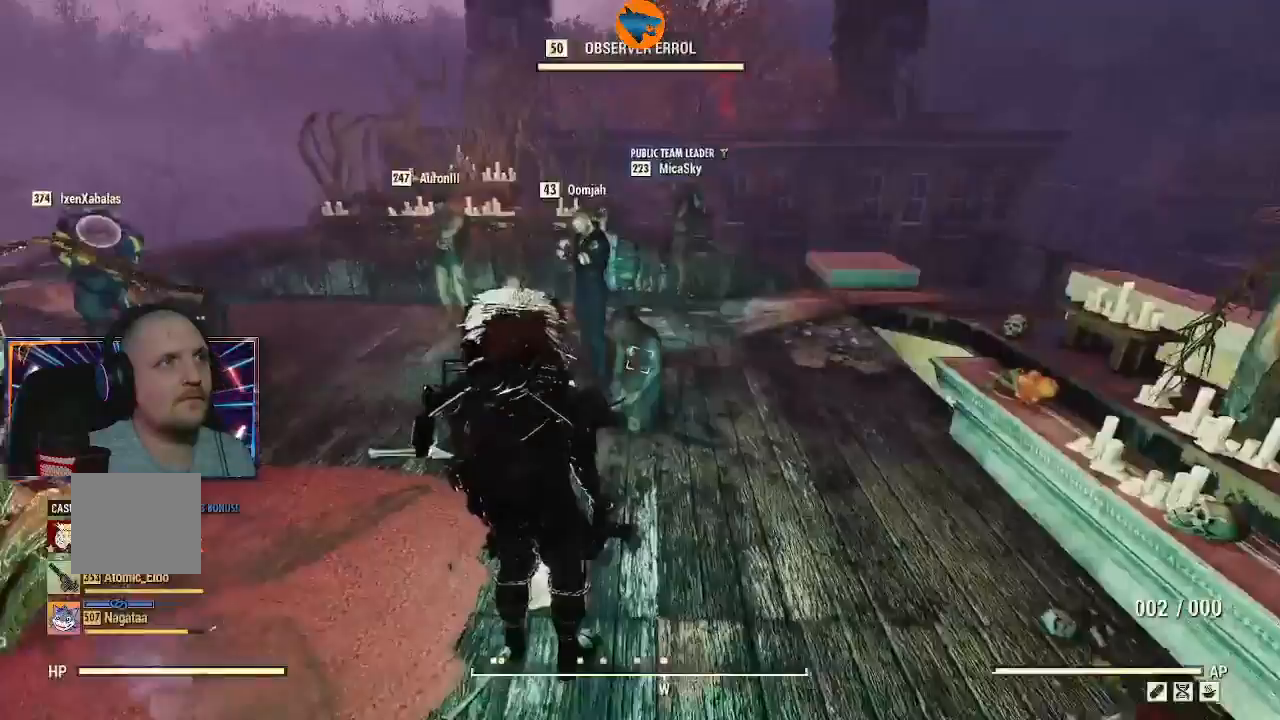
{"dt_ms": 500, "buttons": [], "left_stick": "up", "right_stick": "left", "events": [[33, "left_stick", "right"], [167, "right_stick", "left"], [233, "left_stick", "up-right"], [400, "left_stick", "up"]]}
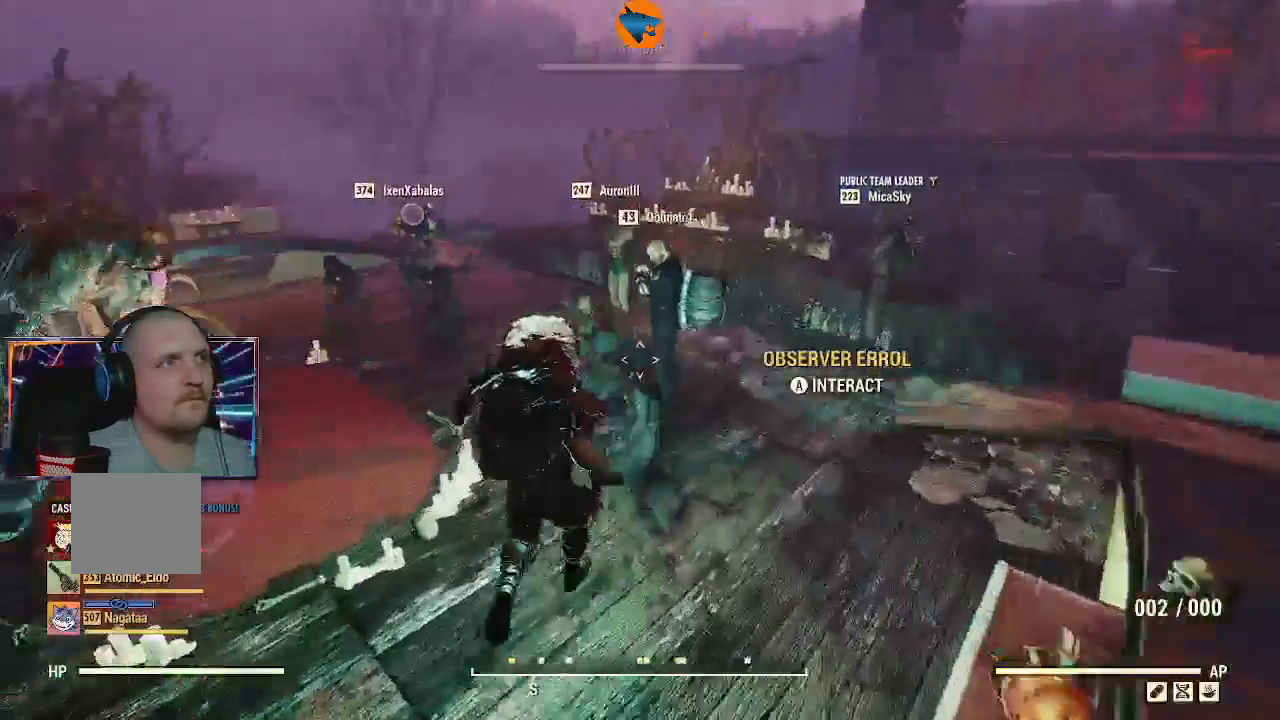
{"dt_ms": 500, "buttons": [], "left_stick": "up", "right_stick": "center", "events": [[167, "right_stick", "center"]]}
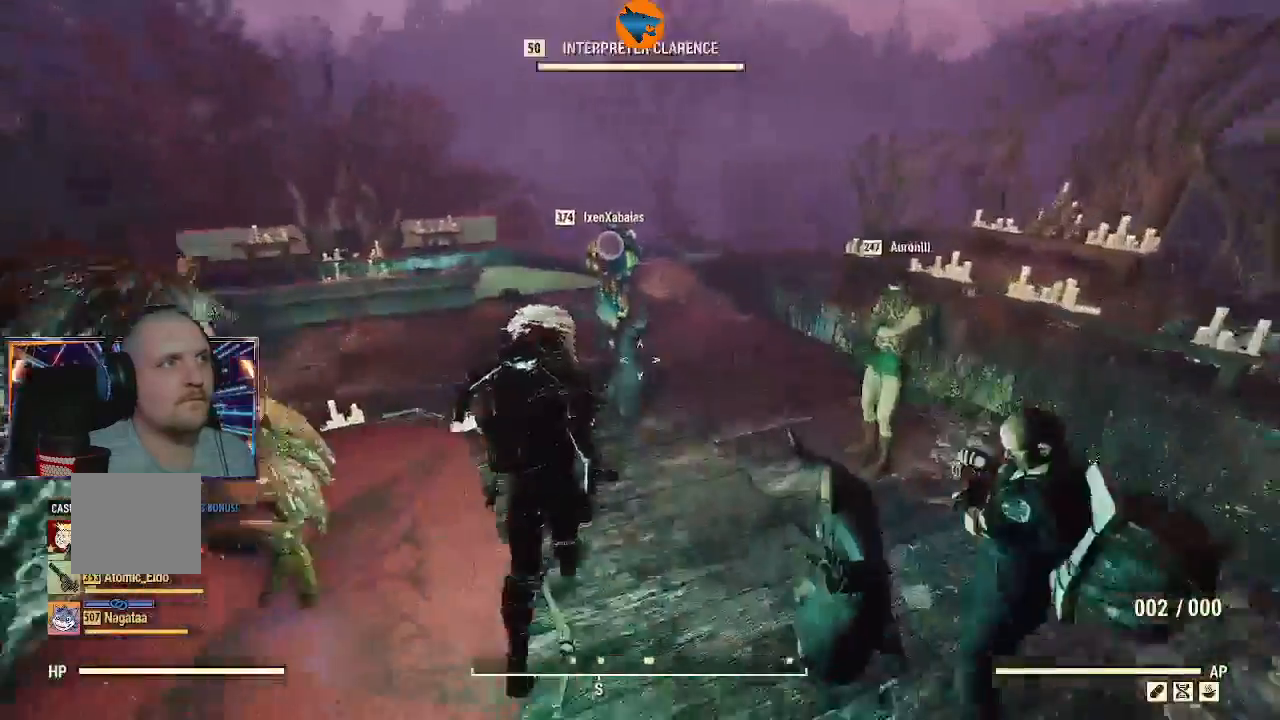
{"dt_ms": 500, "buttons": [], "left_stick": "up-left", "right_stick": "right", "events": [[200, "right_stick", "left"], [233, "left_stick", "up-left"], [433, "right_stick", "center"], [500, "right_stick", "right"]]}
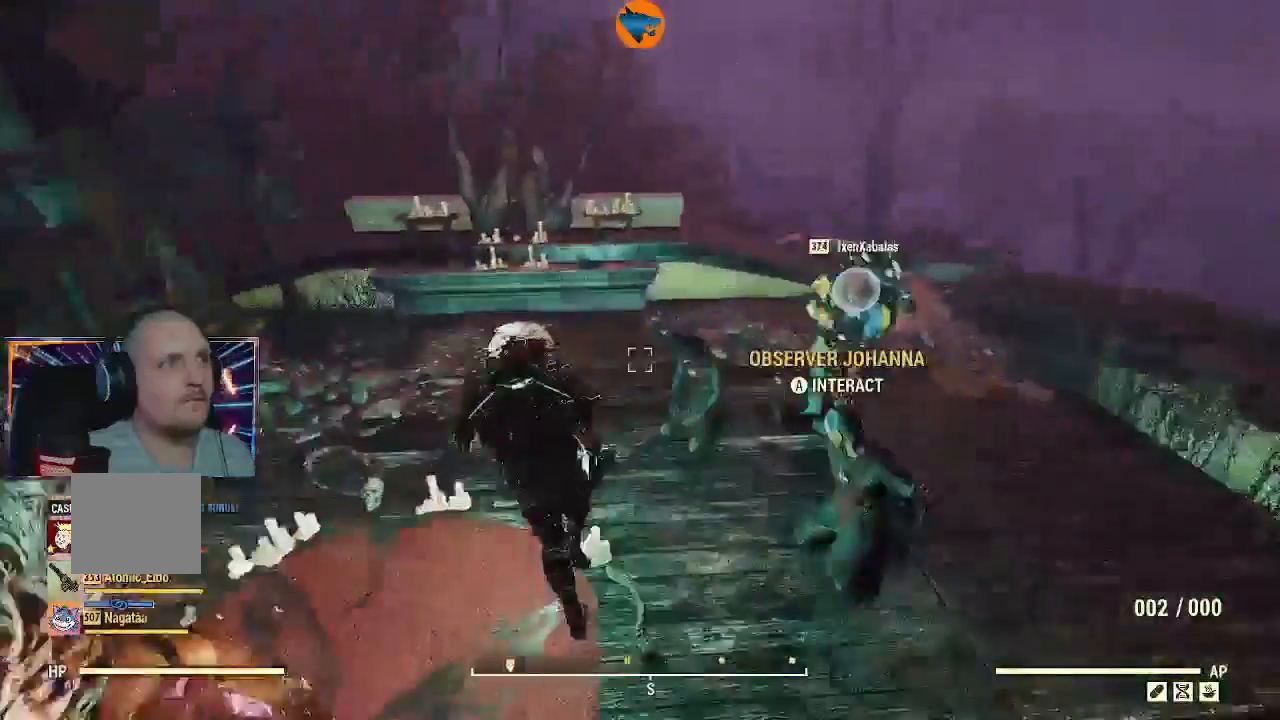
{"dt_ms": 500, "buttons": [], "left_stick": "up-left", "right_stick": "right"}
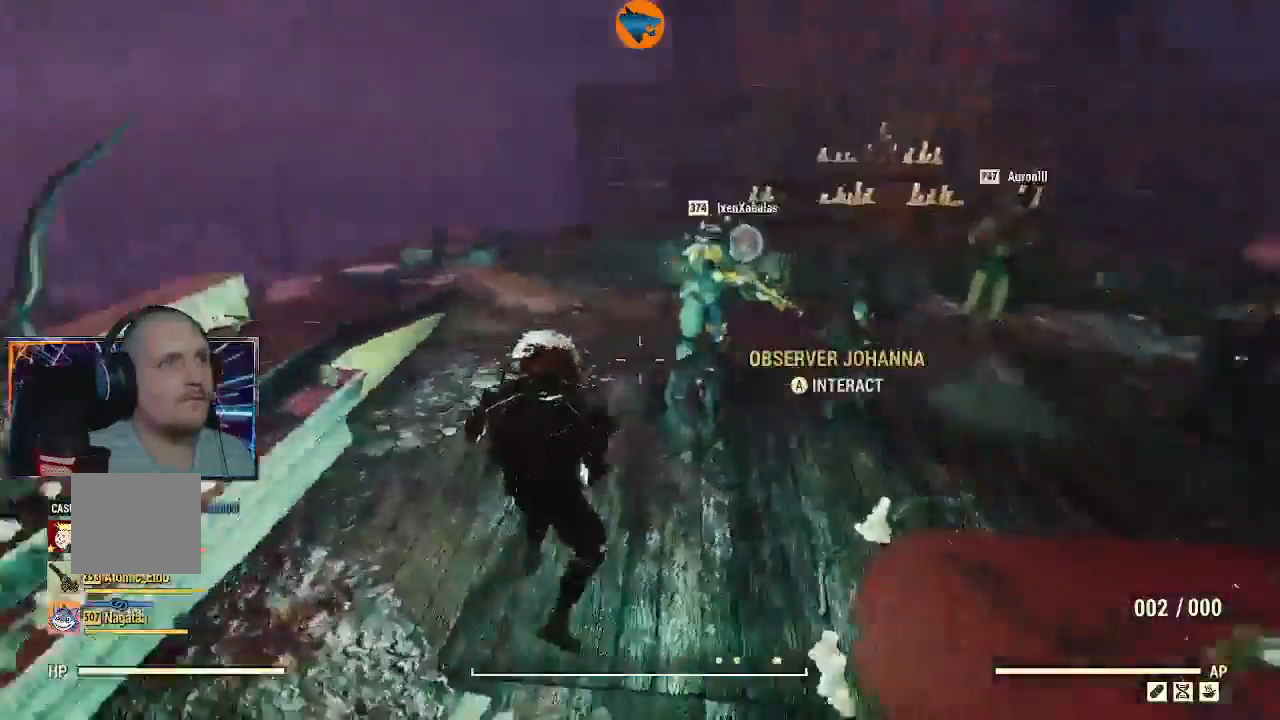
{"dt_ms": 500, "buttons": [], "left_stick": "left", "right_stick": "center"}
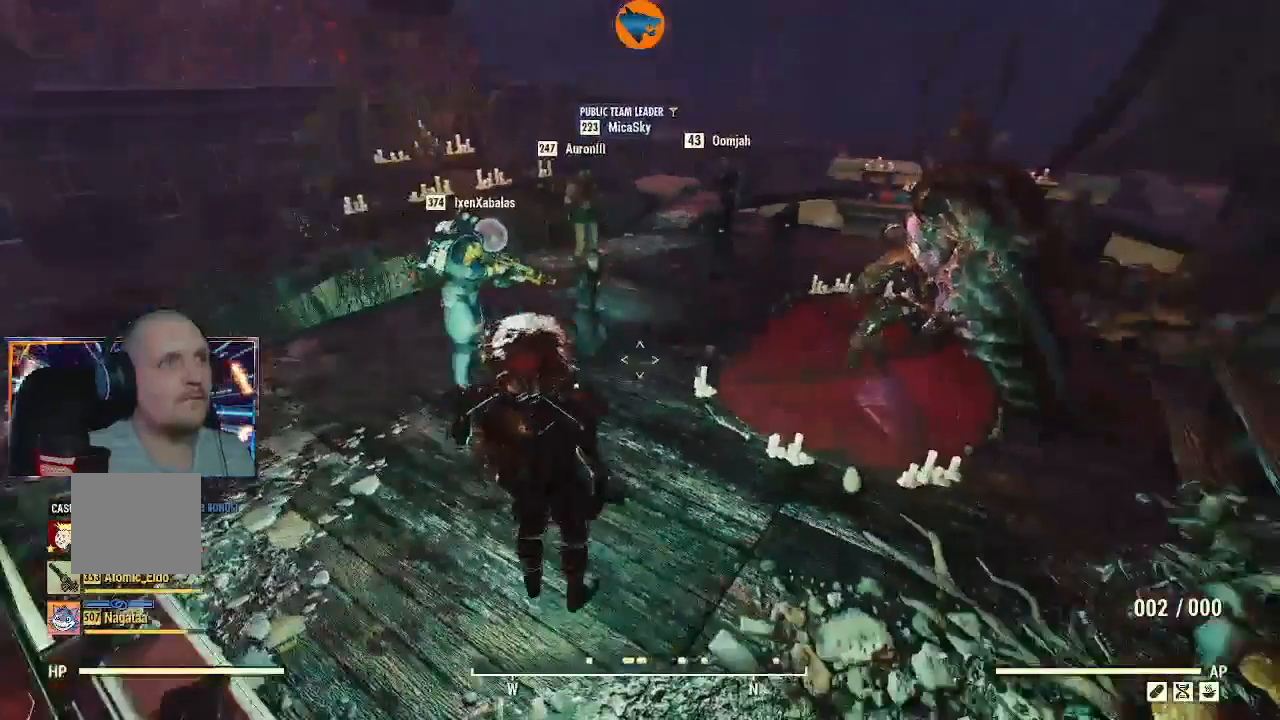
{"dt_ms": 500, "buttons": [], "left_stick": "down-right", "right_stick": "left", "events": [[100, "left_stick", "center"], [267, "left_stick", "down-right"], [300, "right_stick", "left"]]}
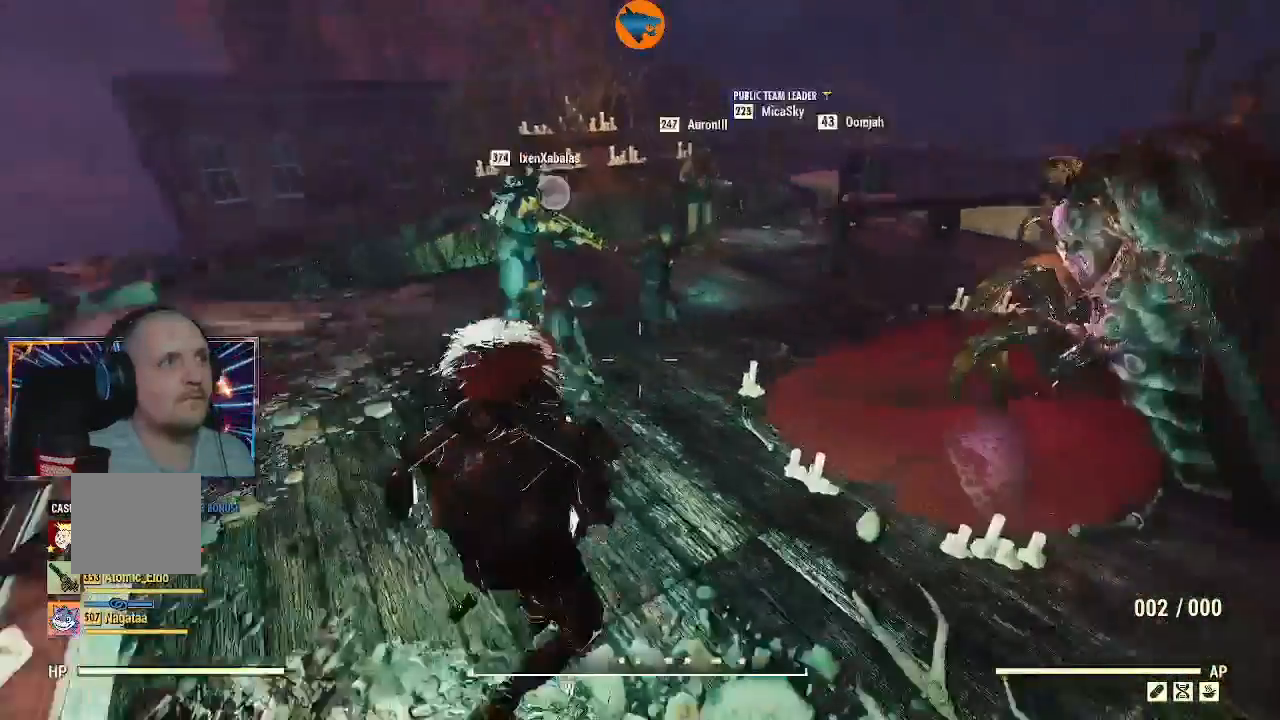
{"dt_ms": 500, "buttons": [], "left_stick": "center", "right_stick": "up-left", "events": [[67, "right_stick", "up-left"], [367, "left_stick", "center"]]}
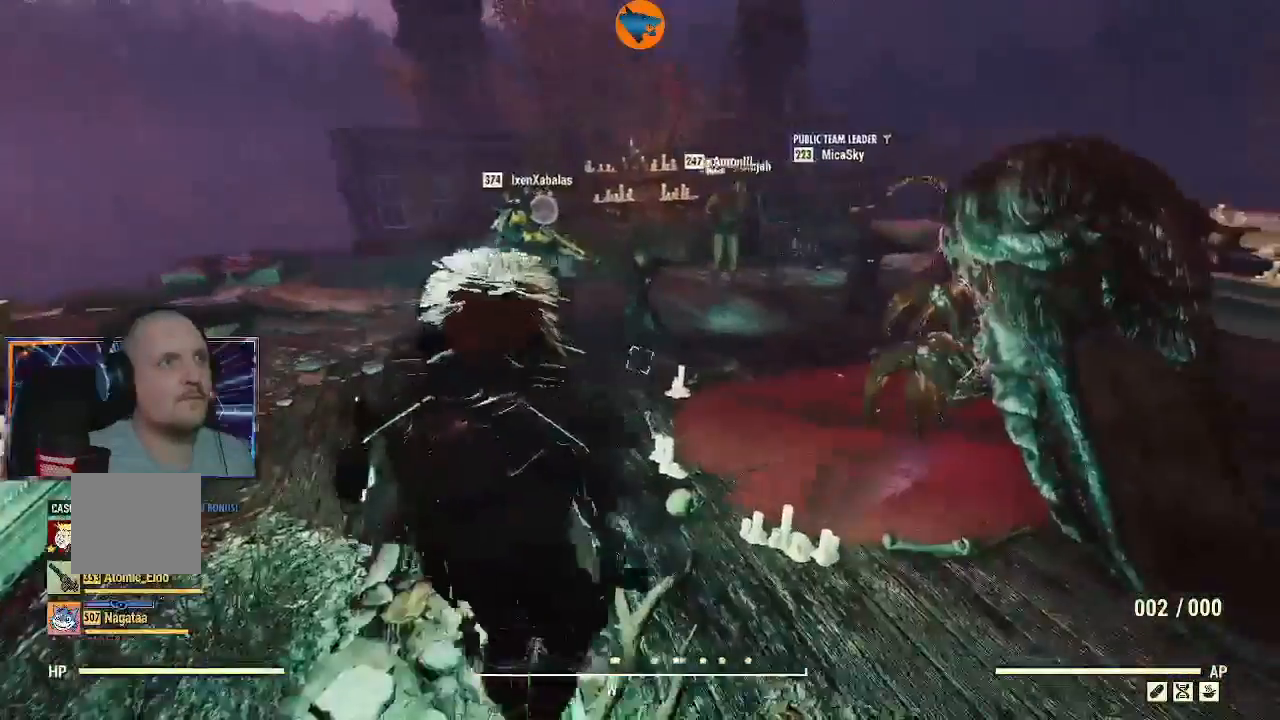
{"dt_ms": 1000, "buttons": [], "left_stick": "center", "right_stick": "up-left"}
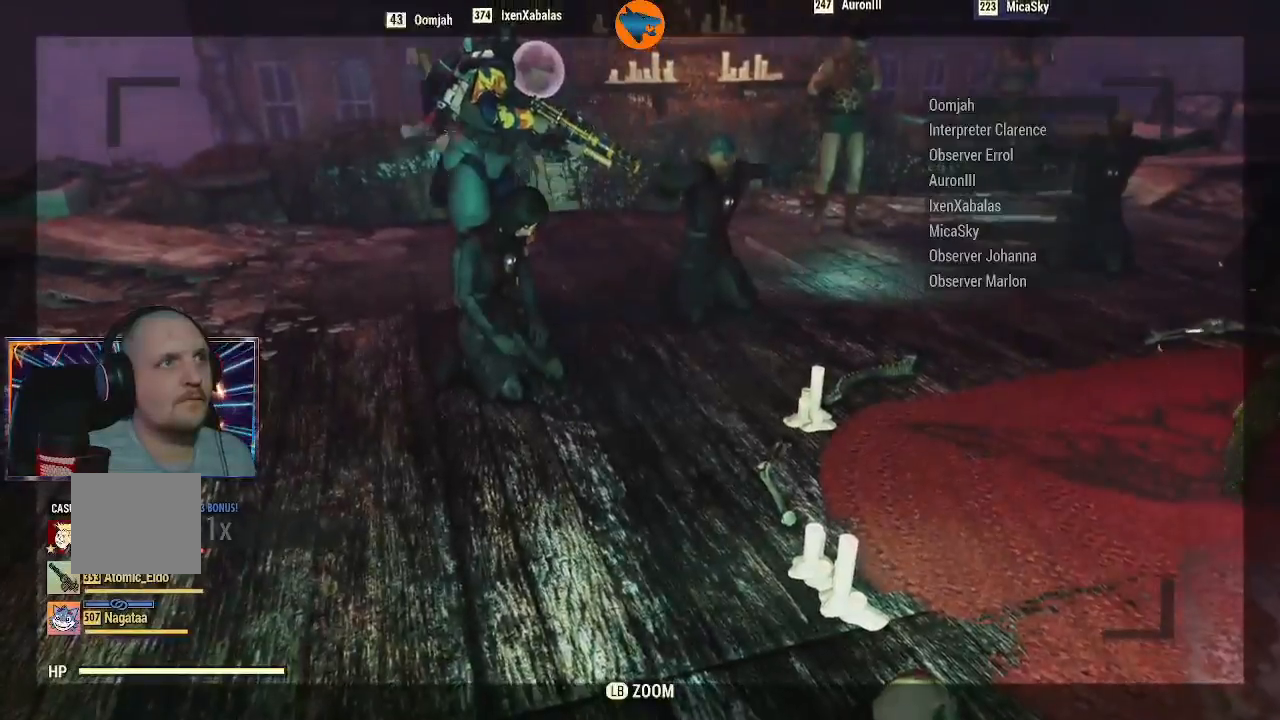
{"dt_ms": 500, "buttons": [], "left_stick": "center", "right_stick": "up-left", "events": []}
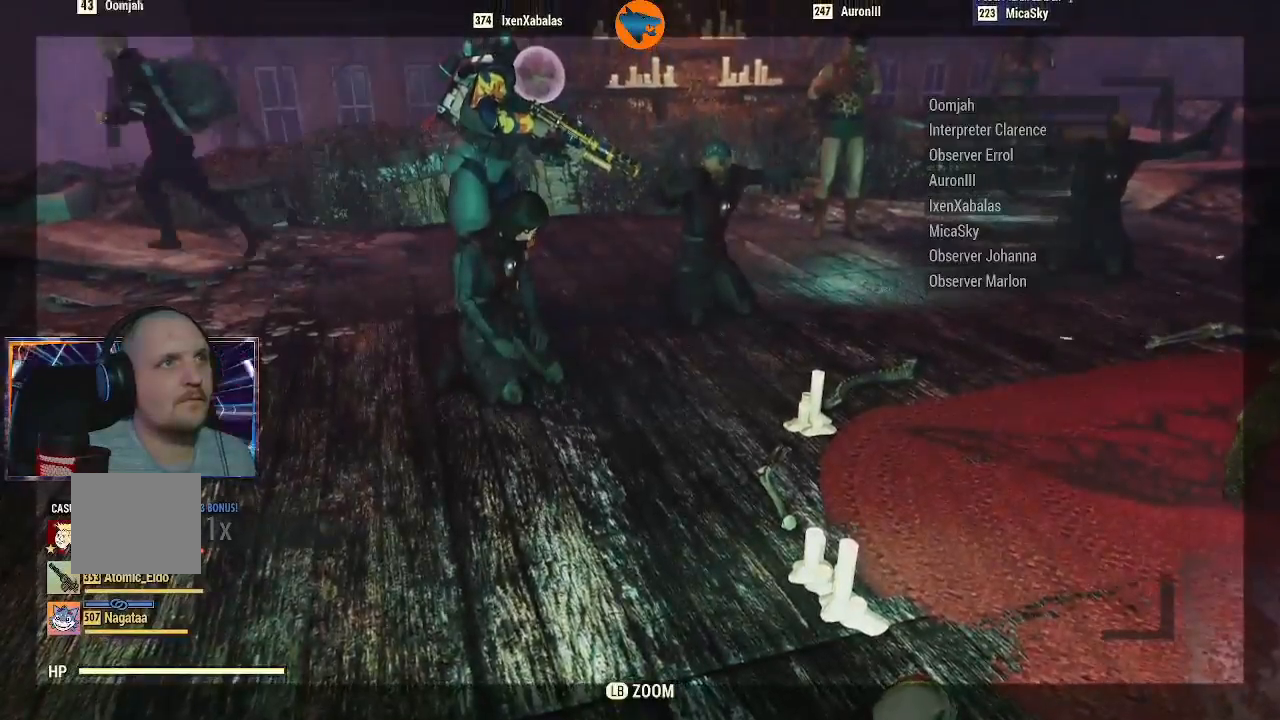
{"dt_ms": 500, "buttons": [], "left_stick": "down-left", "right_stick": "right", "events": [[333, "right_stick", "center"], [400, "right_stick", "right"], [433, "left_stick", "down-left"]]}